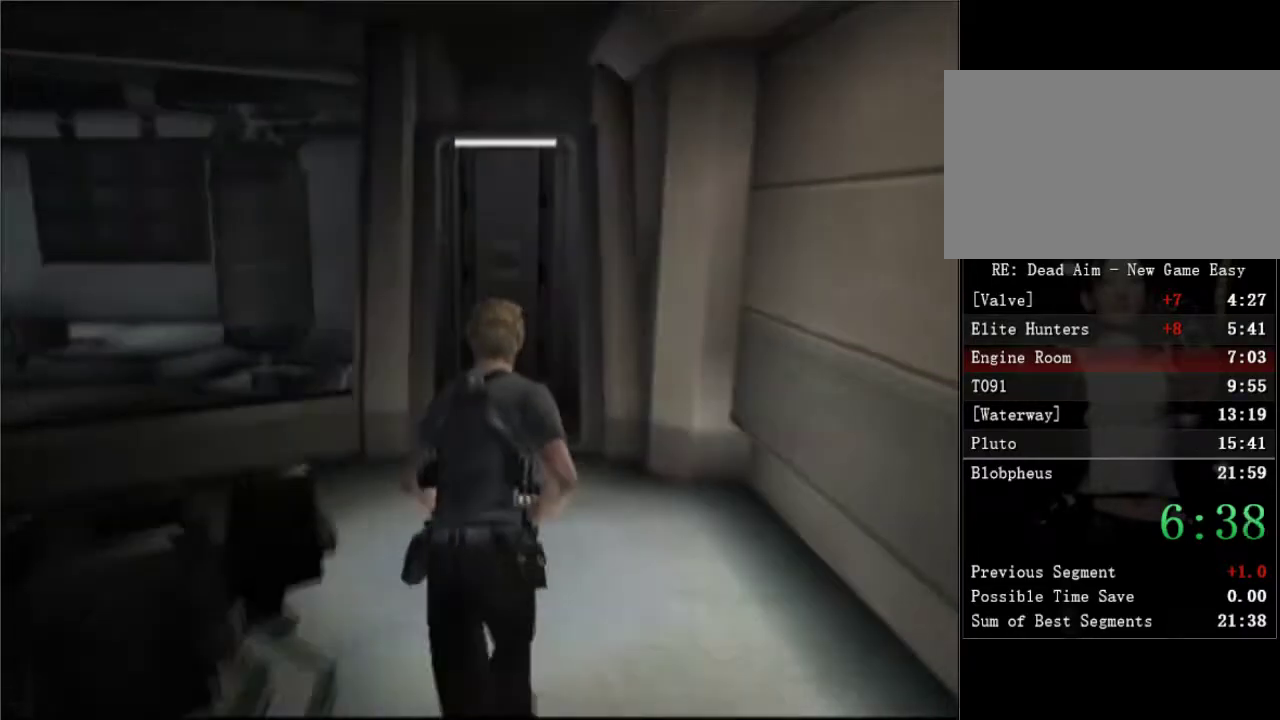
Gameplay with a controller (Xbox layout); each line is a JSON object with the inputs held at the frame after it. "button_events" lists button changes between this image and that frame as [ms after this image, input, new state], when the widget could be followed in between (sticks are given only as held states). Not read: L3 R3.
{"buttons": ["DPAD_UP"], "left_stick": "center", "right_stick": "center", "button_events": [[217, "DPAD_RIGHT", "down"], [317, "DPAD_RIGHT", "up"]]}
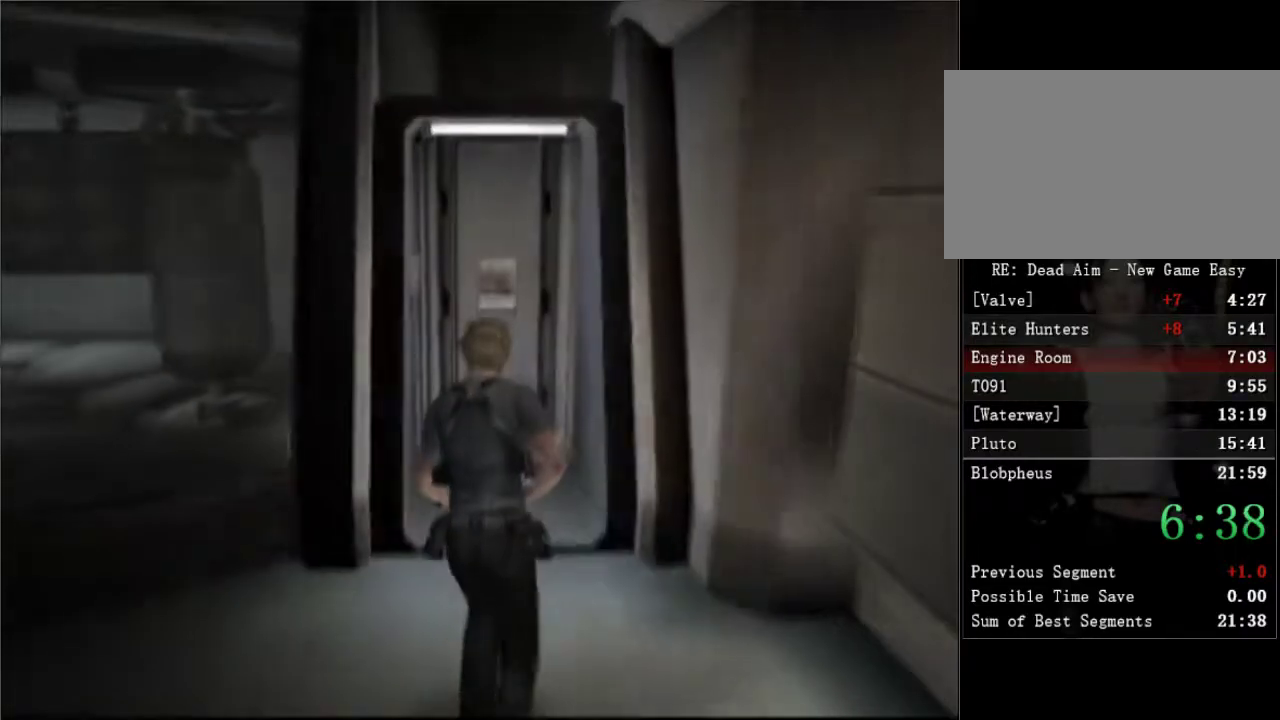
{"buttons": ["DPAD_UP"], "left_stick": "center", "right_stick": "center", "button_events": [[150, "DPAD_LEFT", "down"], [233, "DPAD_LEFT", "up"], [450, "A", "down"], [500, "A", "up"]]}
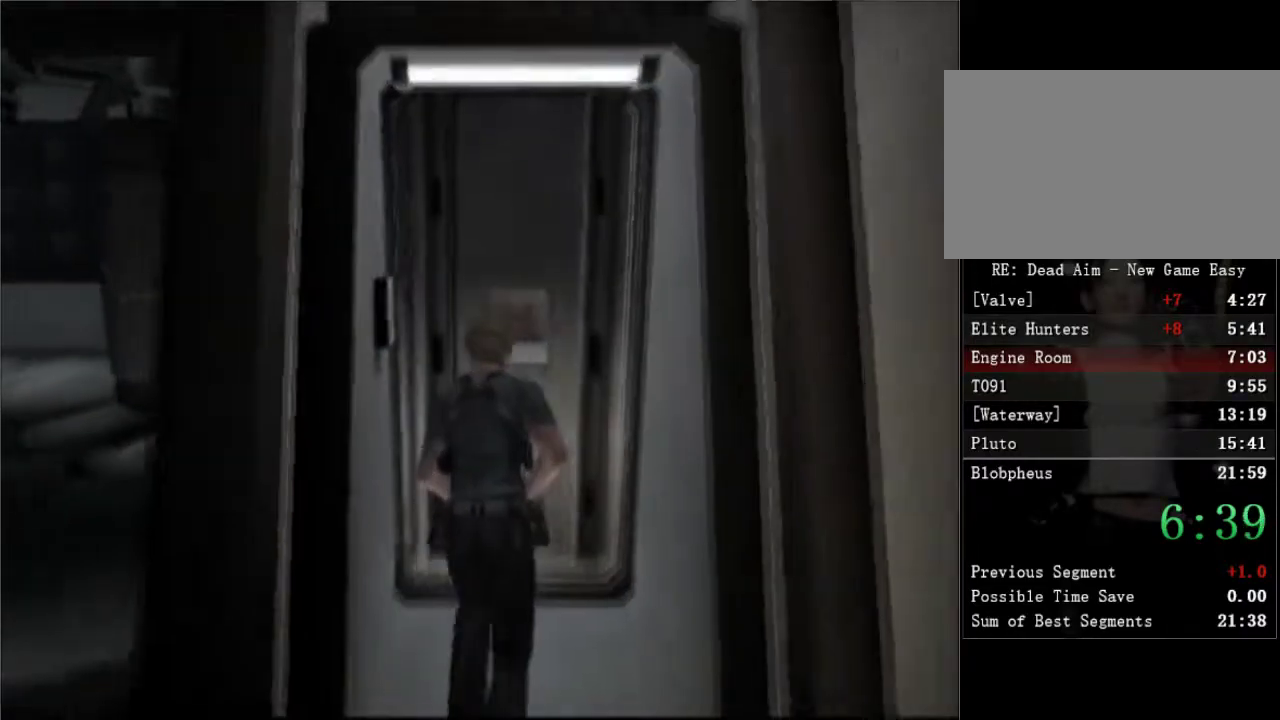
{"buttons": ["DPAD_UP", "DPAD_LEFT"], "left_stick": "center", "right_stick": "center", "button_events": [[83, "A", "down"], [83, "DPAD_LEFT", "down"], [150, "A", "up"], [250, "A", "down"], [300, "A", "up"]]}
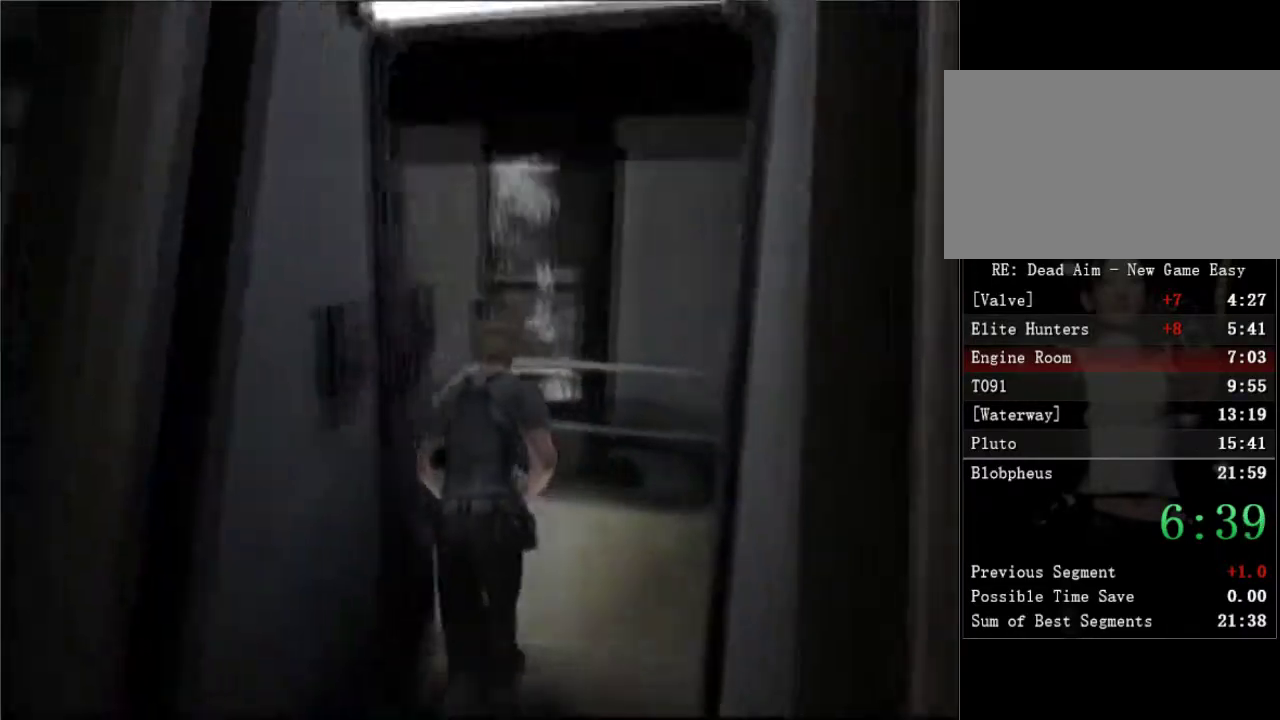
{"buttons": ["DPAD_LEFT"], "left_stick": "center", "right_stick": "center", "button_events": [[200, "DPAD_UP", "up"]]}
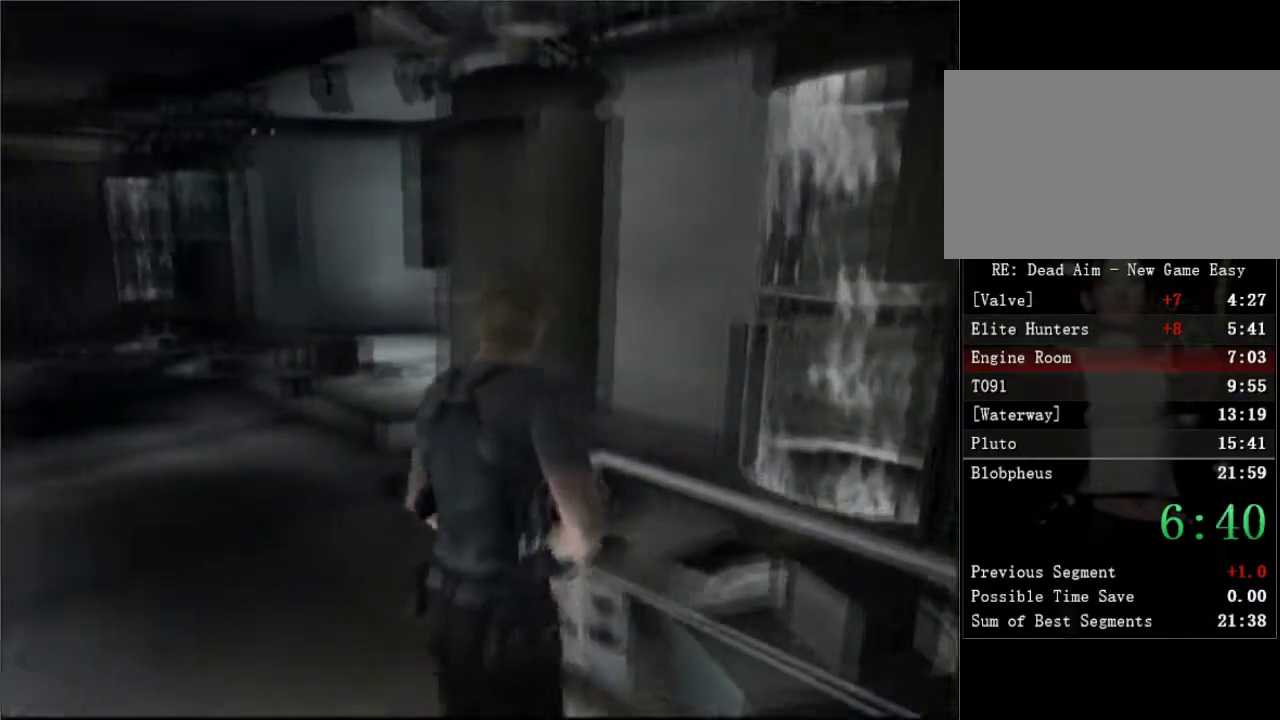
{"buttons": [], "left_stick": "center", "right_stick": "center", "button_events": [[100, "DPAD_UP", "down"], [333, "DPAD_LEFT", "up"], [383, "DPAD_UP", "up"]]}
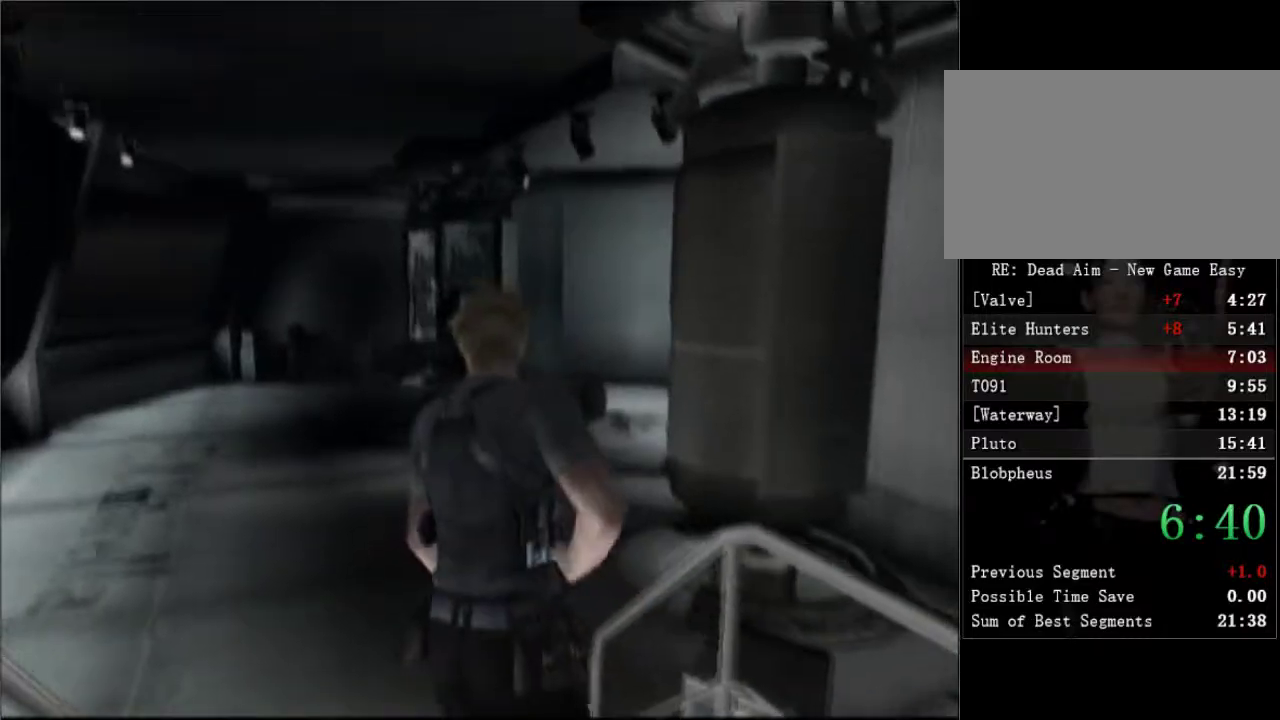
{"buttons": ["DPAD_UP"], "left_stick": "center", "right_stick": "center", "button_events": [[50, "DPAD_UP", "down"]]}
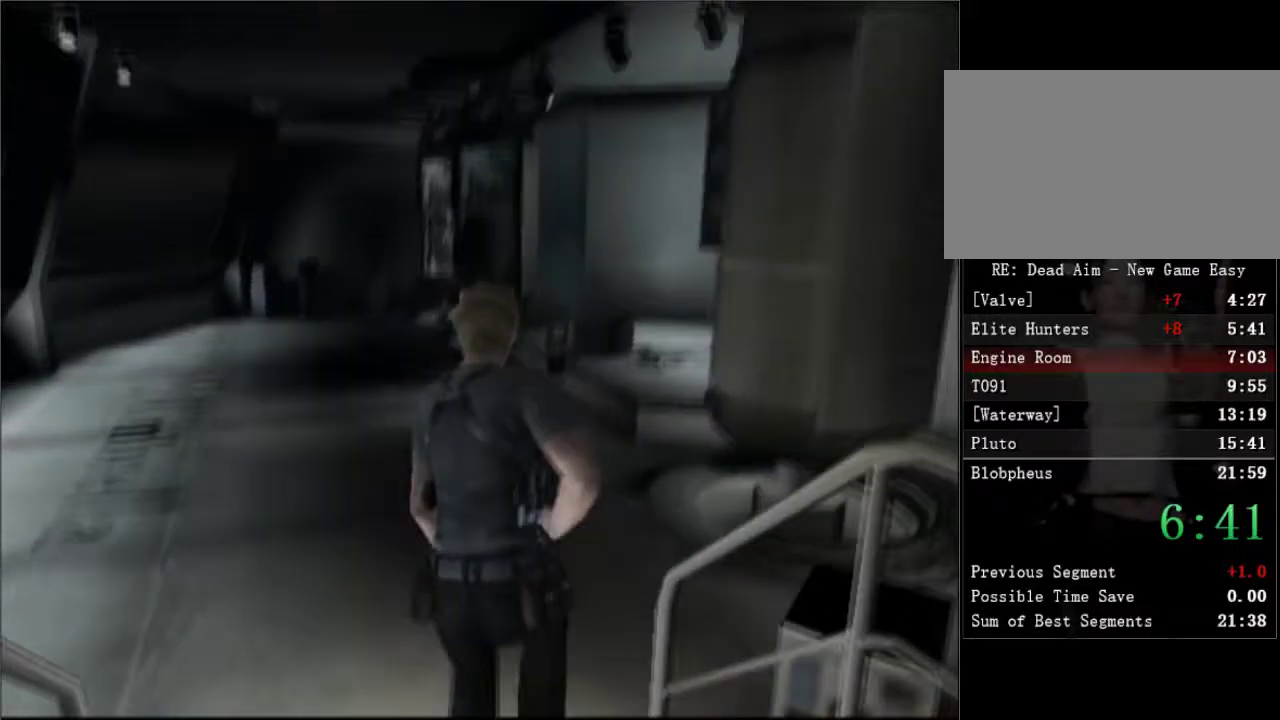
{"buttons": ["DPAD_UP"], "left_stick": "center", "right_stick": "center", "button_events": []}
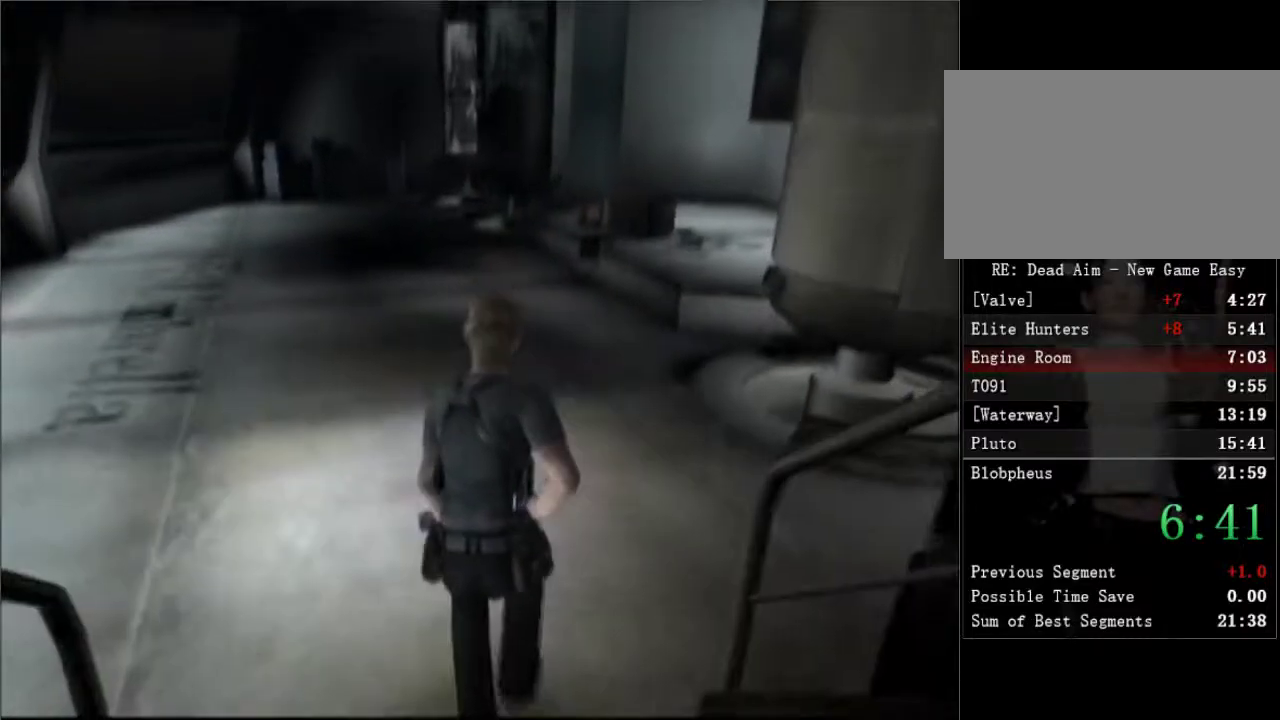
{"buttons": ["DPAD_UP"], "left_stick": "center", "right_stick": "center", "button_events": []}
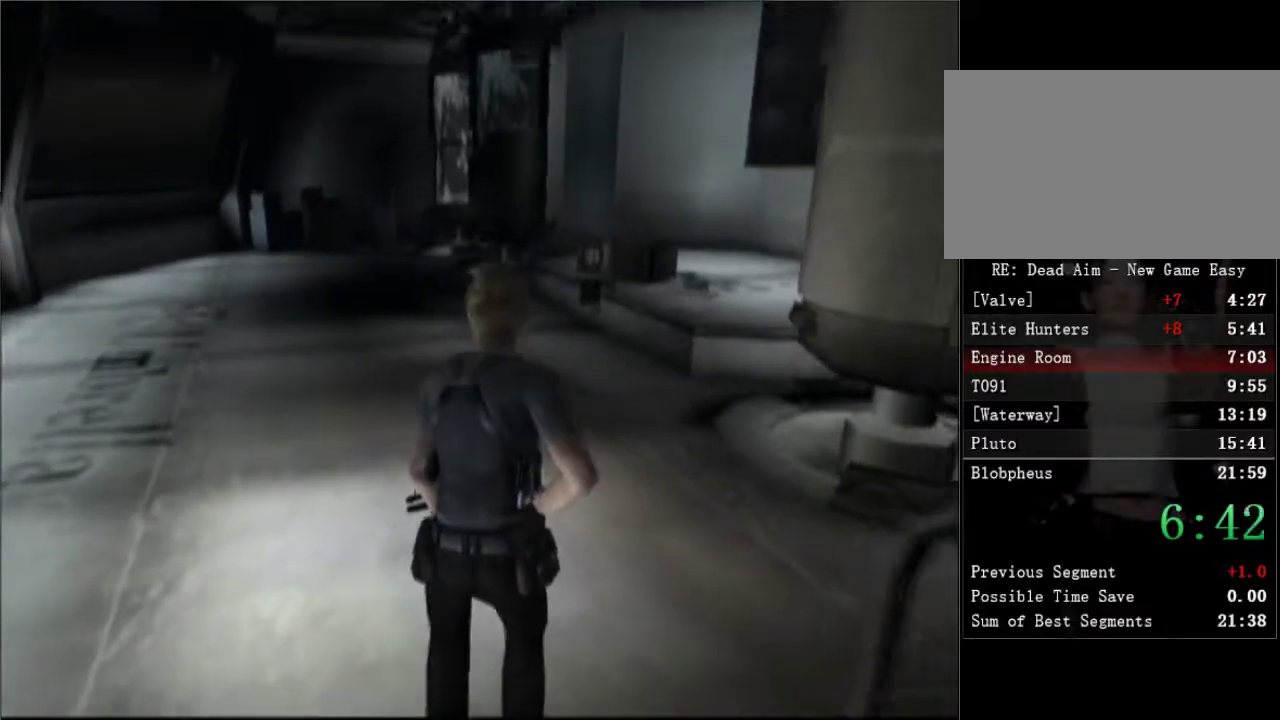
{"buttons": ["DPAD_UP"], "left_stick": "center", "right_stick": "center", "button_events": []}
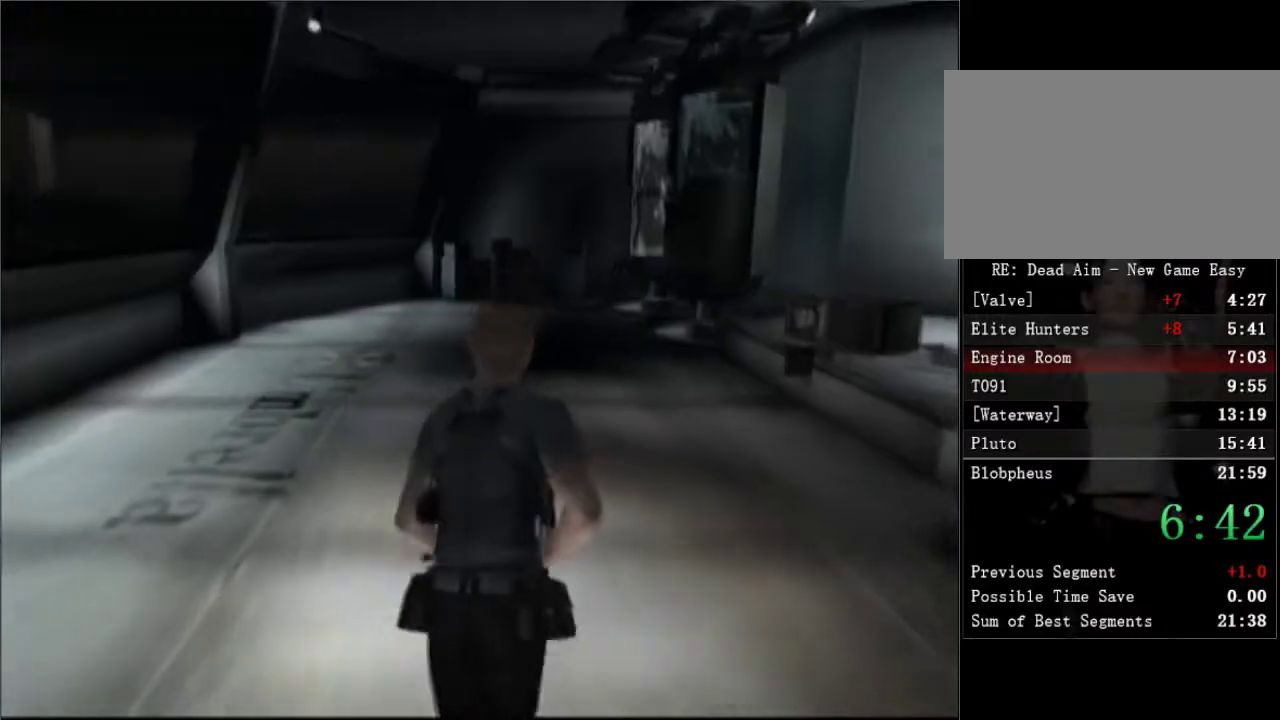
{"buttons": ["DPAD_UP"], "left_stick": "center", "right_stick": "center", "button_events": [[300, "DPAD_RIGHT", "down"], [467, "DPAD_RIGHT", "up"]]}
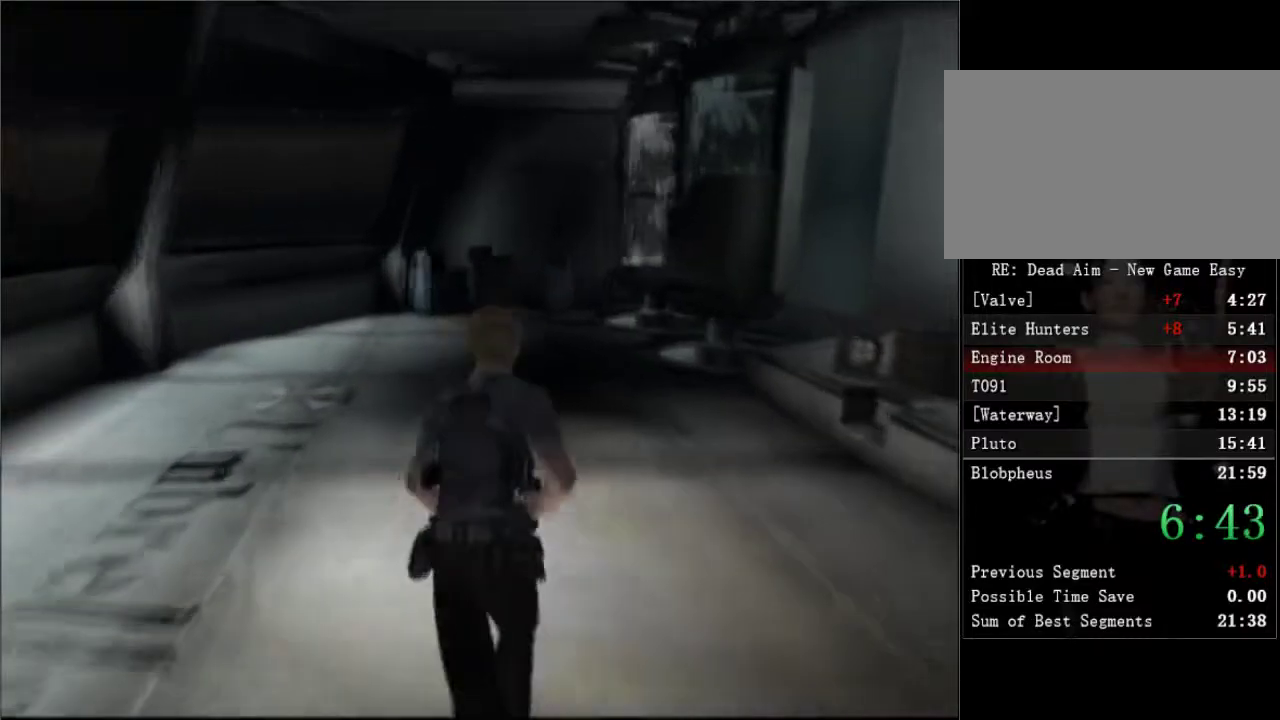
{"buttons": ["DPAD_UP"], "left_stick": "center", "right_stick": "center", "button_events": [[333, "DPAD_RIGHT", "down"], [450, "DPAD_RIGHT", "up"]]}
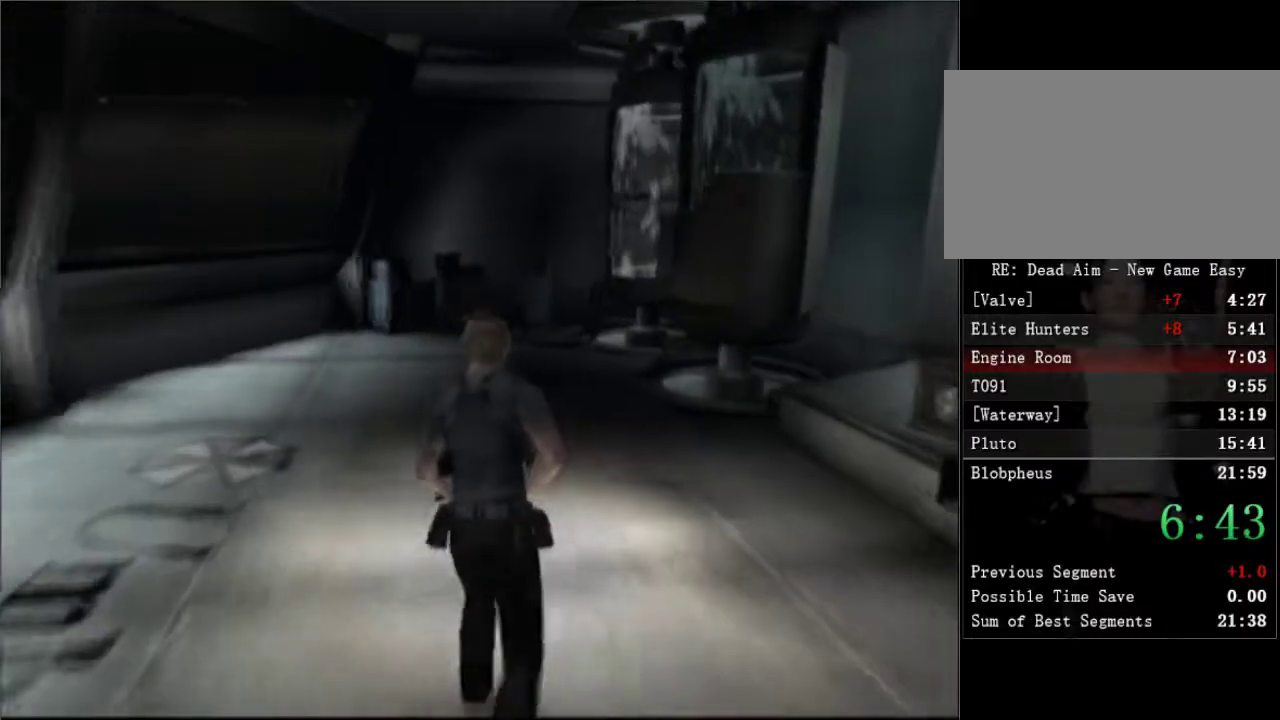
{"buttons": ["DPAD_UP"], "left_stick": "center", "right_stick": "center", "button_events": []}
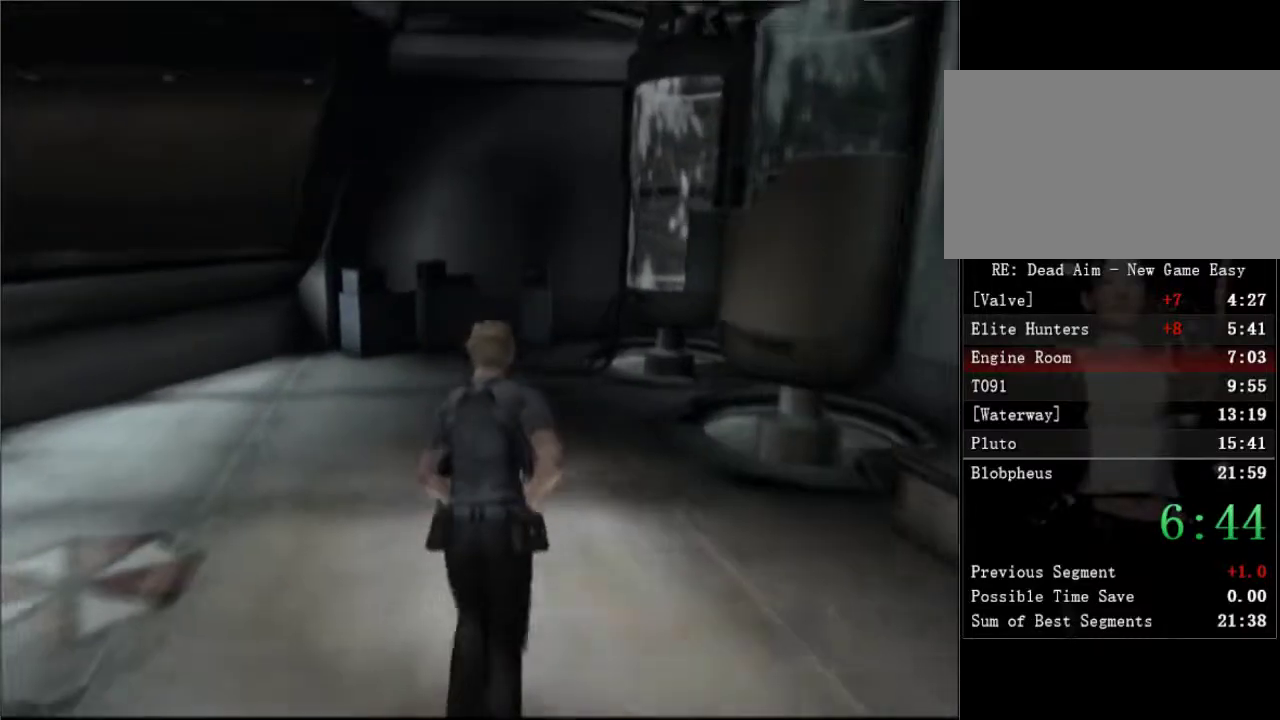
{"buttons": ["DPAD_UP"], "left_stick": "center", "right_stick": "center", "button_events": [[183, "DPAD_RIGHT", "down"], [267, "DPAD_RIGHT", "up"]]}
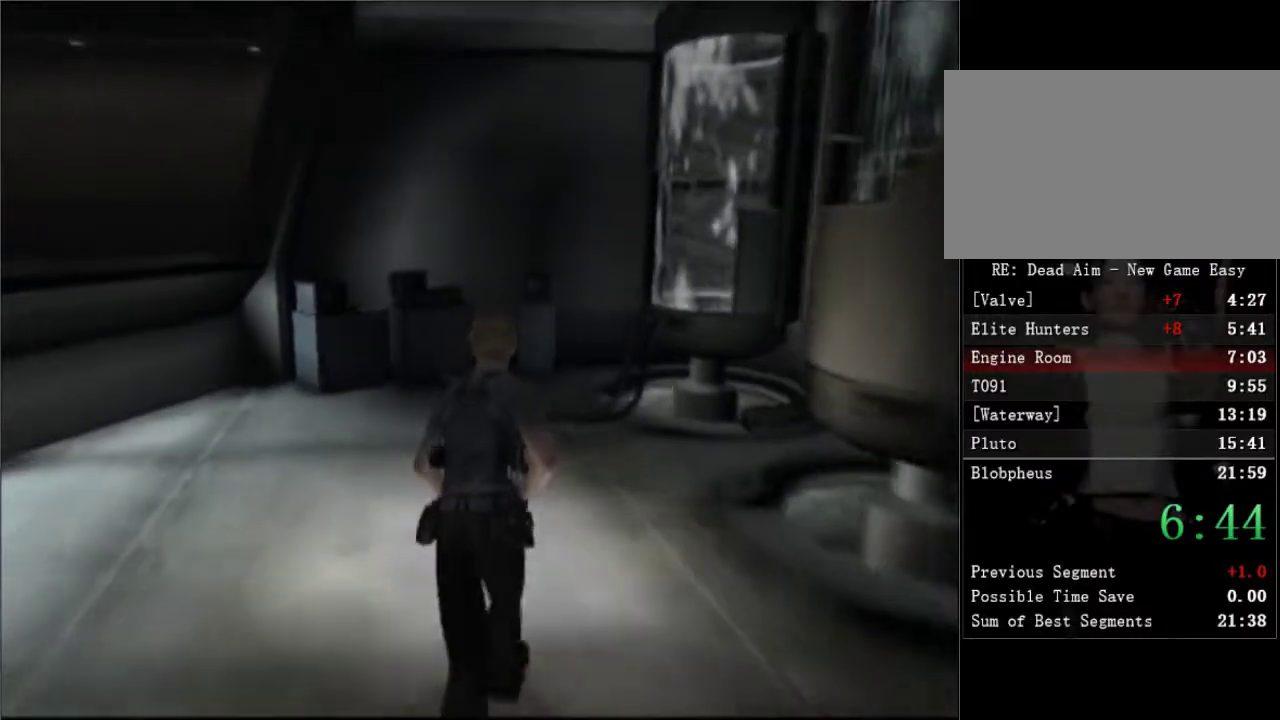
{"buttons": ["DPAD_UP"], "left_stick": "center", "right_stick": "center", "button_events": []}
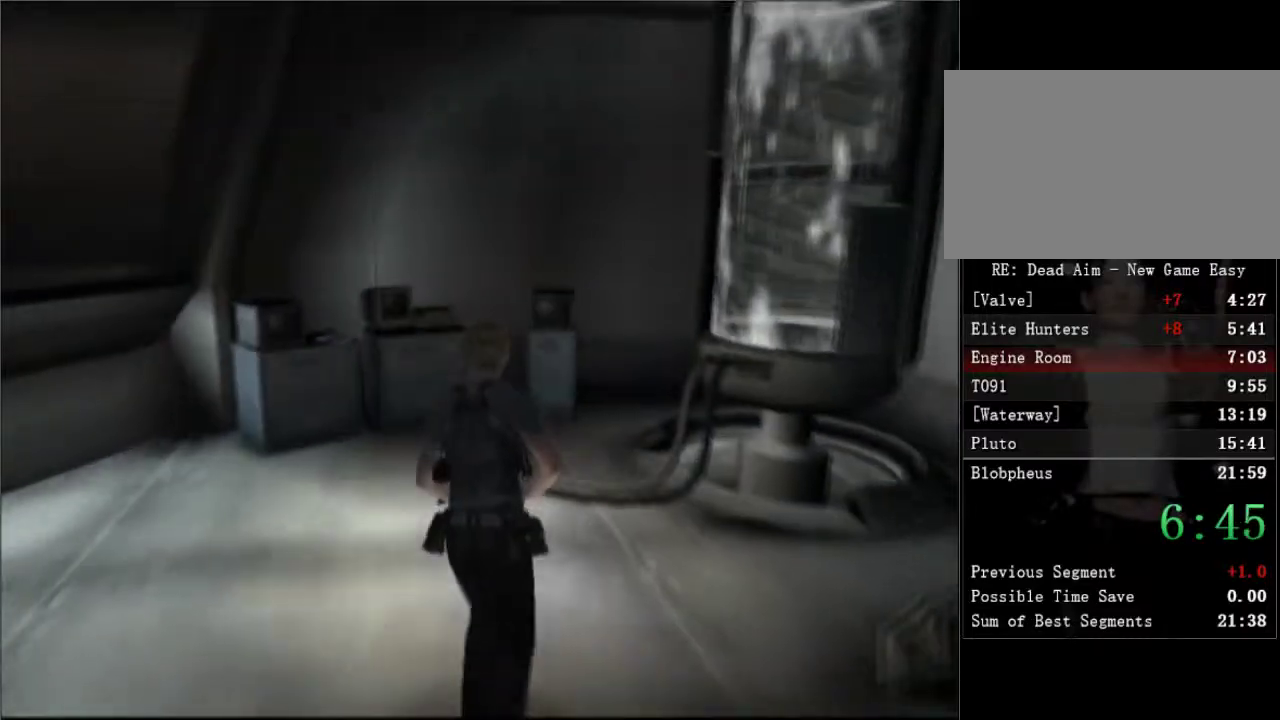
{"buttons": ["A"], "left_stick": "center", "right_stick": "center", "button_events": [[500, "A", "down"], [500, "DPAD_UP", "up"]]}
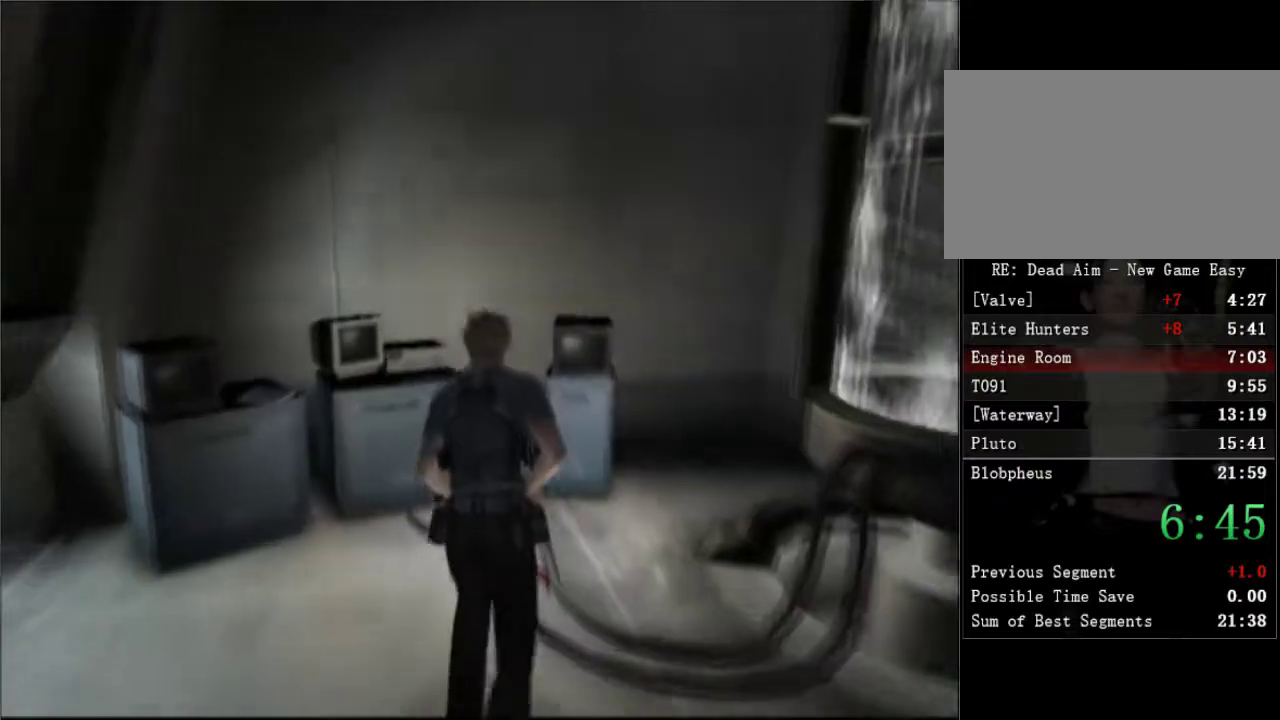
{"buttons": [], "left_stick": "center", "right_stick": "center", "button_events": [[67, "A", "up"], [133, "A", "down"], [183, "A", "up"], [433, "A", "down"], [483, "A", "up"]]}
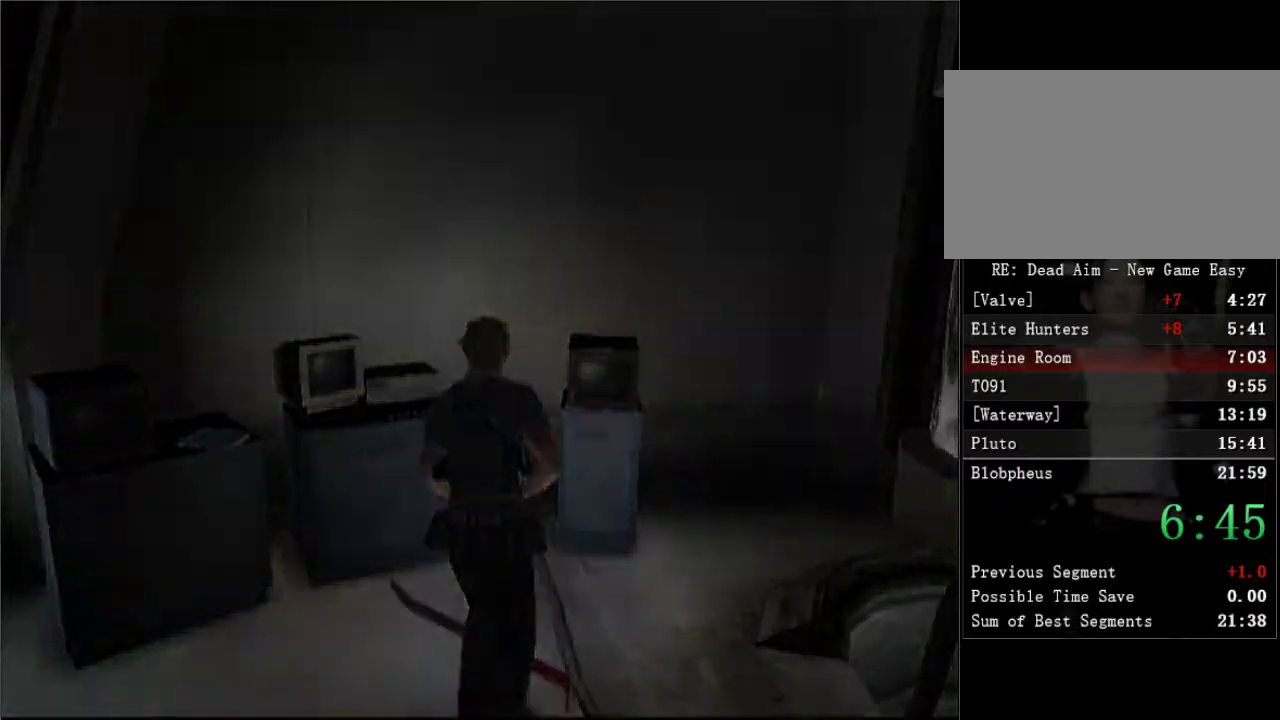
{"buttons": [], "left_stick": "center", "right_stick": "center"}
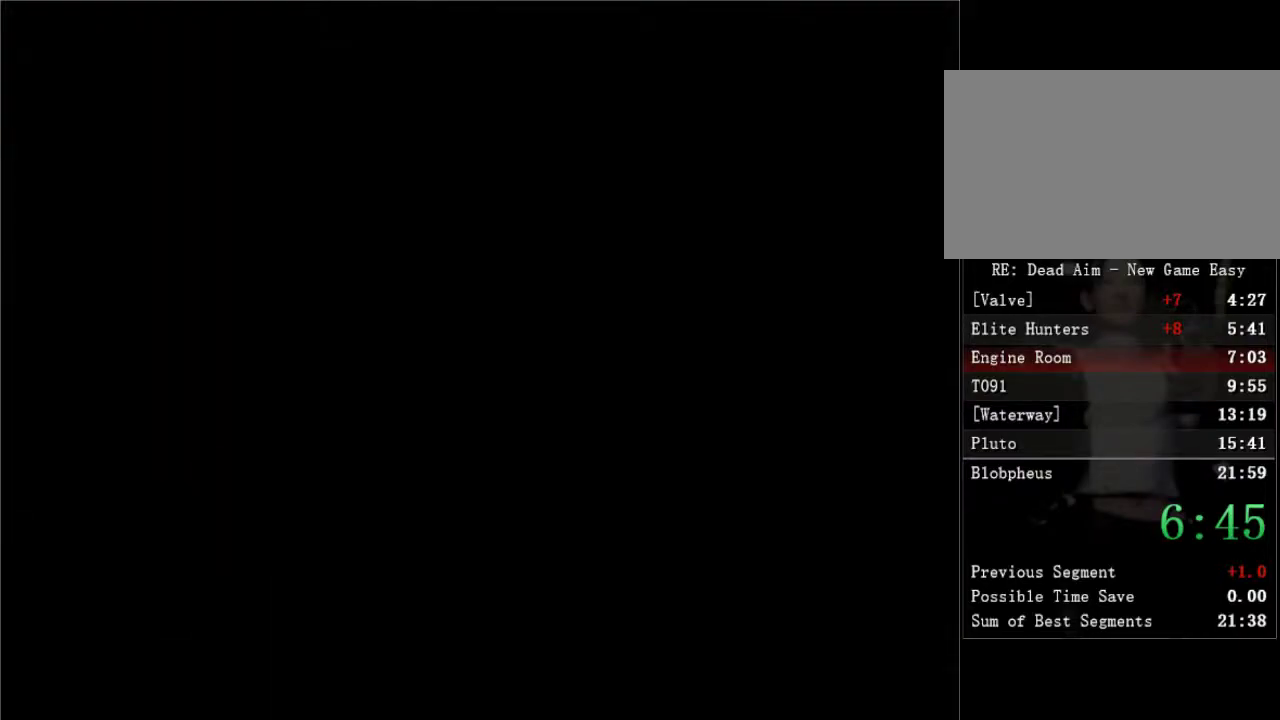
{"buttons": [], "left_stick": "center", "right_stick": "center"}
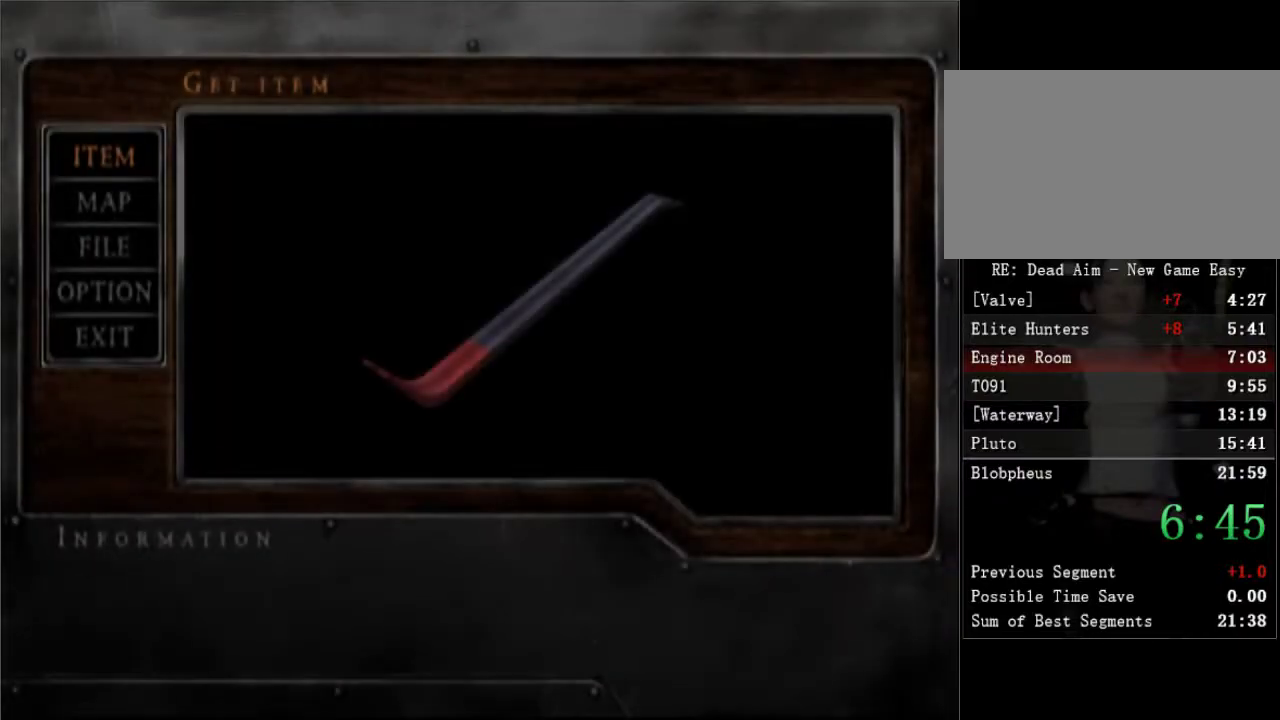
{"buttons": [], "left_stick": "center", "right_stick": "center"}
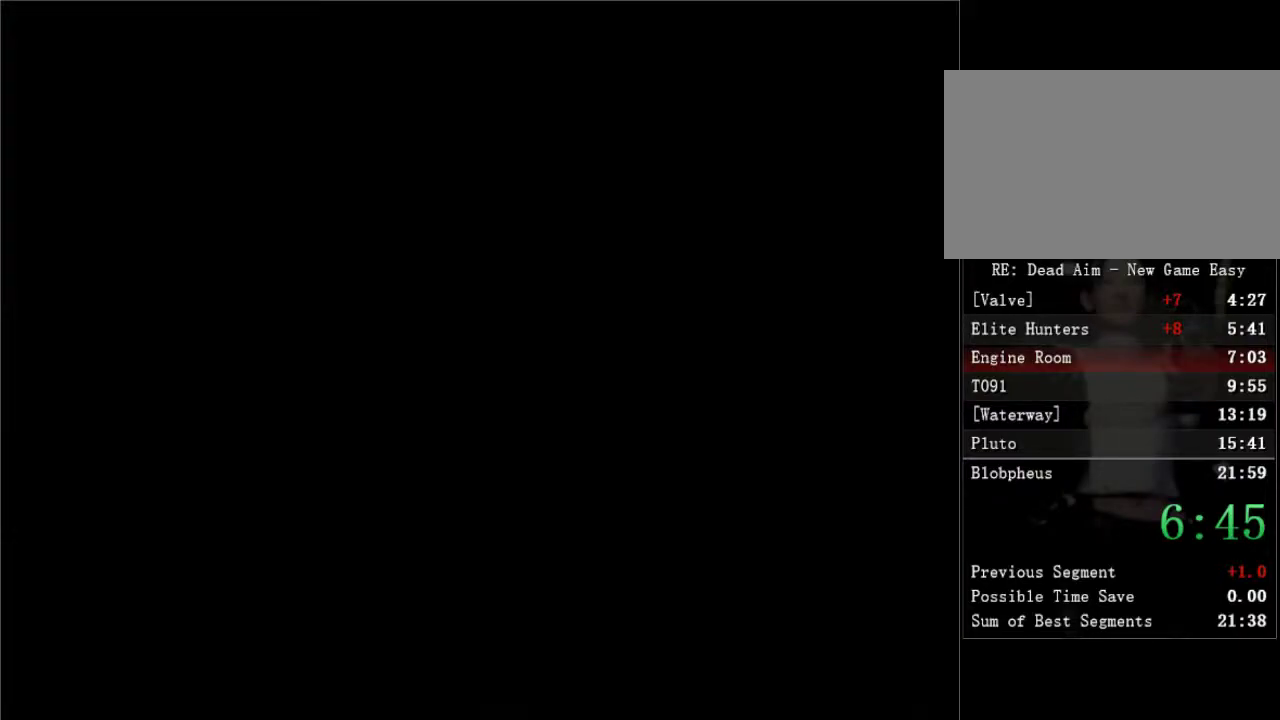
{"buttons": [], "left_stick": "center", "right_stick": "center", "button_events": [[267, "DPAD_DOWN", "down"], [350, "DPAD_DOWN", "up"], [400, "DPAD_DOWN", "down"], [500, "DPAD_DOWN", "up"]]}
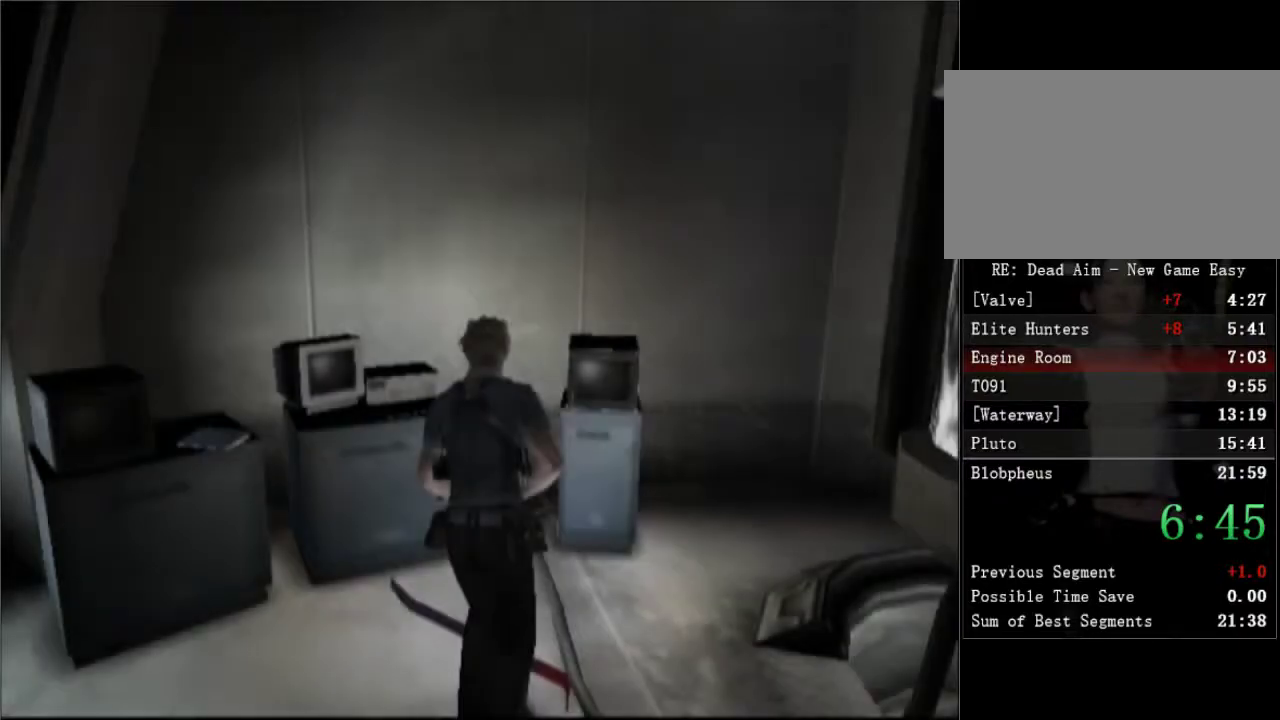
{"buttons": [], "left_stick": "center", "right_stick": "center", "button_events": [[67, "DPAD_DOWN", "down"], [183, "DPAD_DOWN", "up"], [250, "DPAD_DOWN", "down"], [350, "DPAD_DOWN", "up"], [400, "DPAD_DOWN", "down"], [483, "DPAD_DOWN", "up"]]}
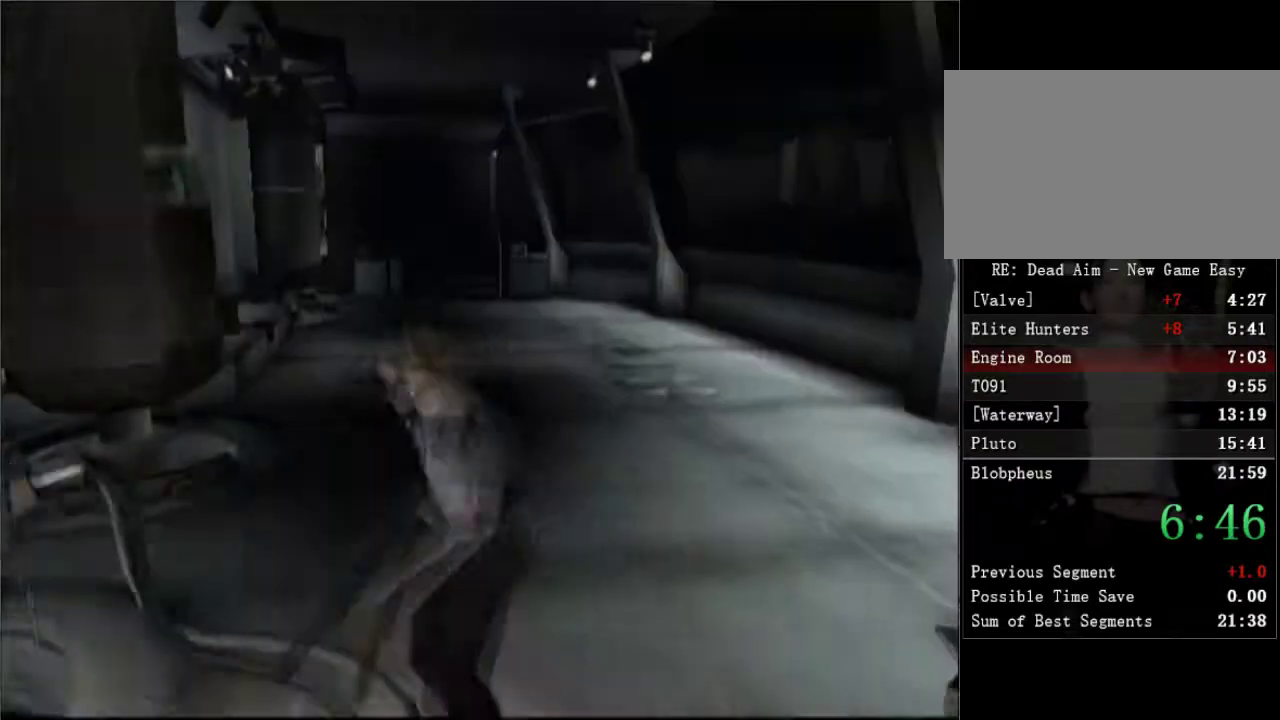
{"buttons": ["DPAD_UP"], "left_stick": "center", "right_stick": "center", "button_events": [[33, "DPAD_UP", "down"]]}
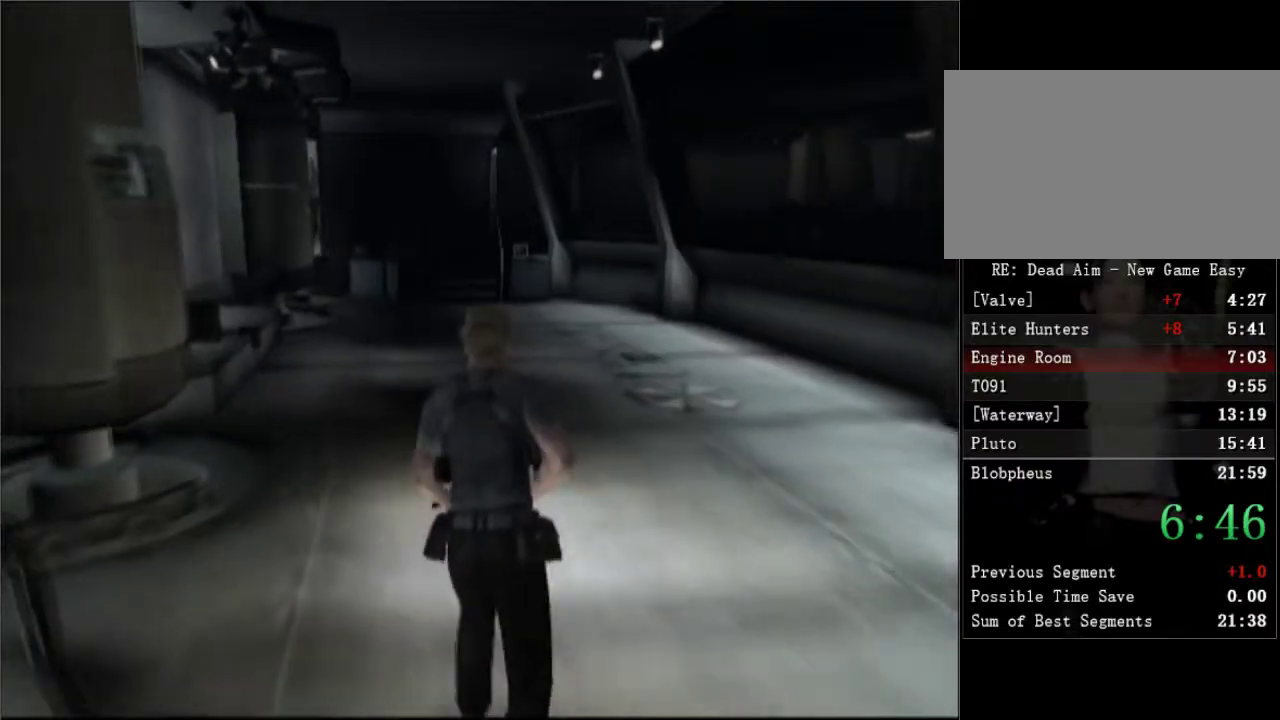
{"buttons": ["DPAD_UP"], "left_stick": "center", "right_stick": "center", "button_events": []}
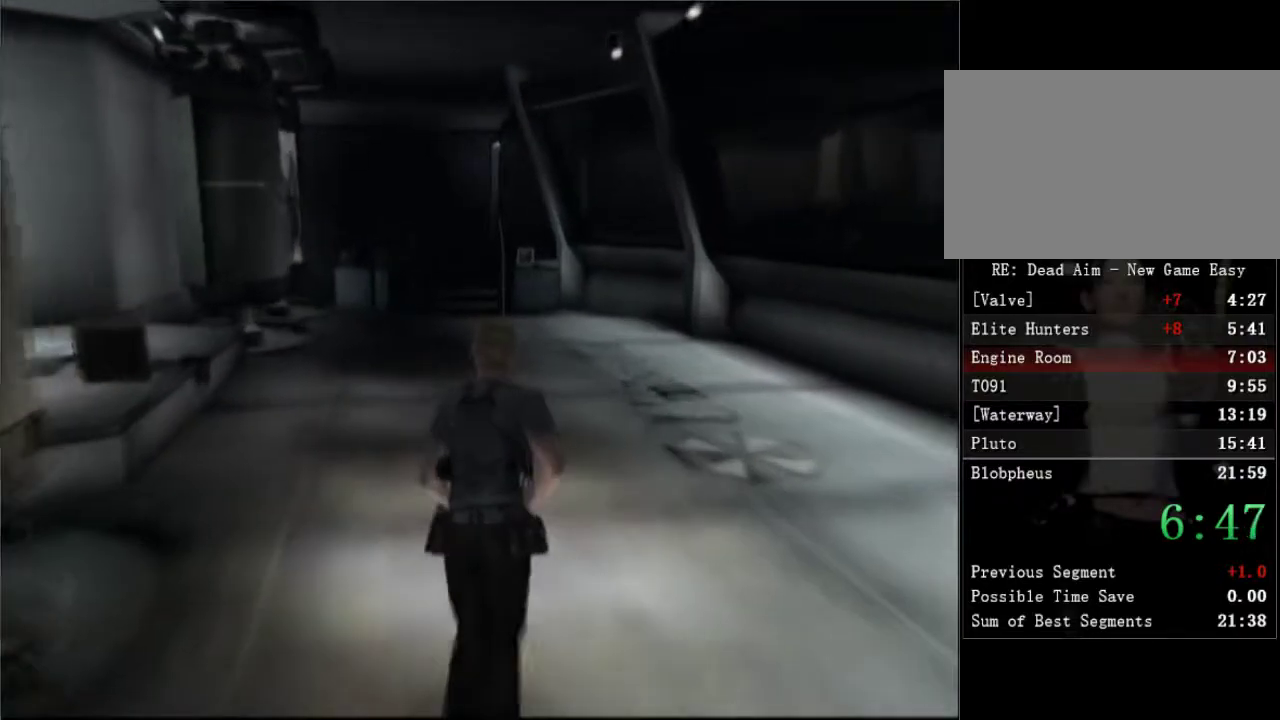
{"buttons": ["DPAD_UP"], "left_stick": "center", "right_stick": "center", "button_events": []}
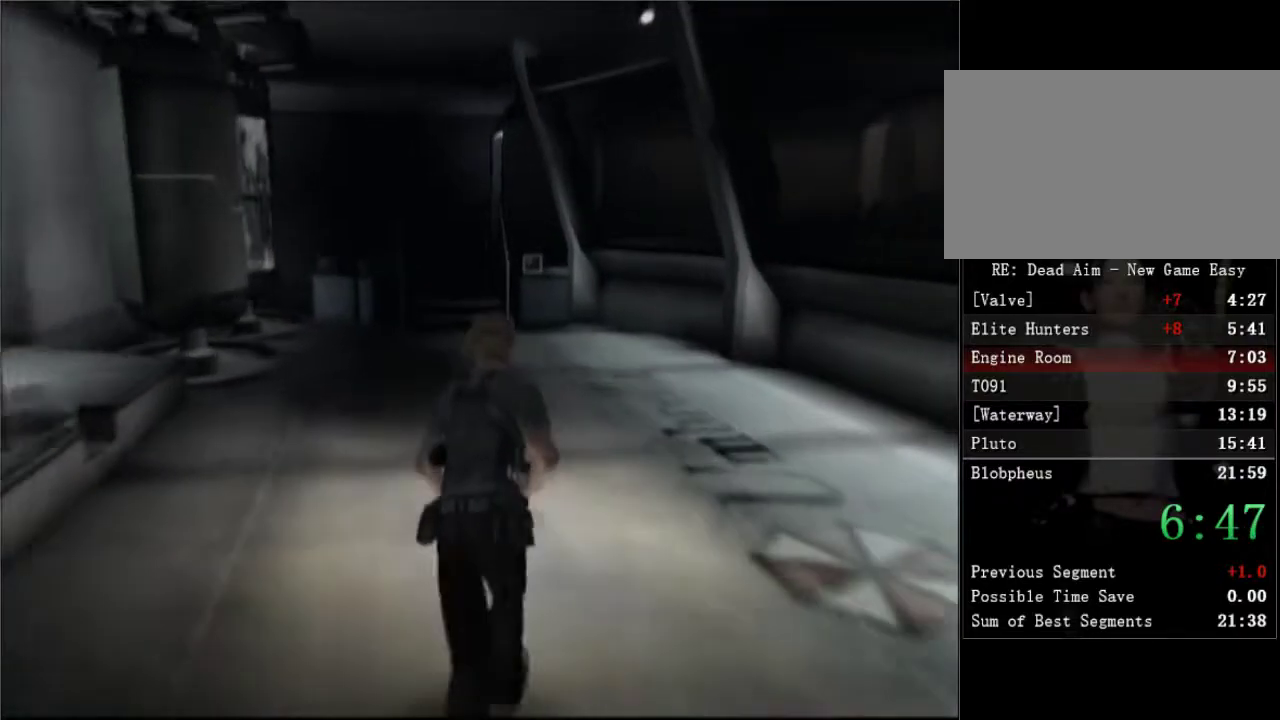
{"buttons": ["DPAD_UP"], "left_stick": "center", "right_stick": "center", "button_events": []}
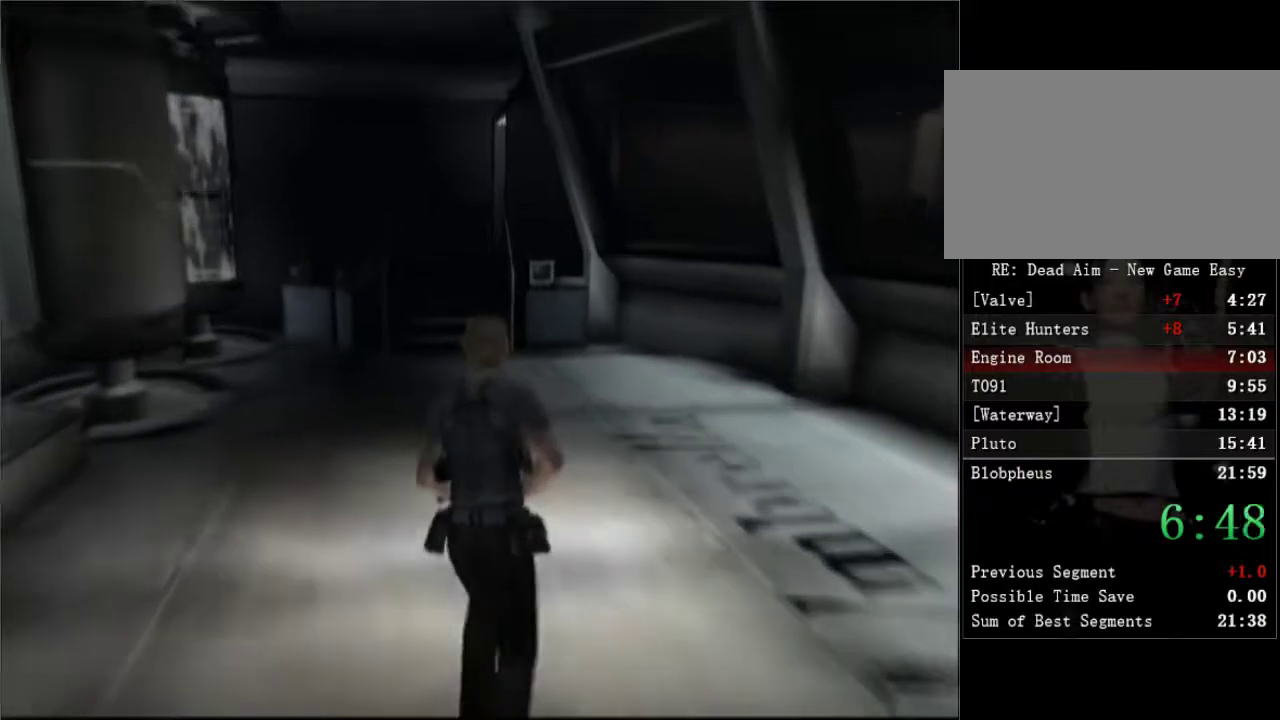
{"buttons": [], "left_stick": "center", "right_stick": "center", "button_events": [[417, "DPAD_UP", "up"]]}
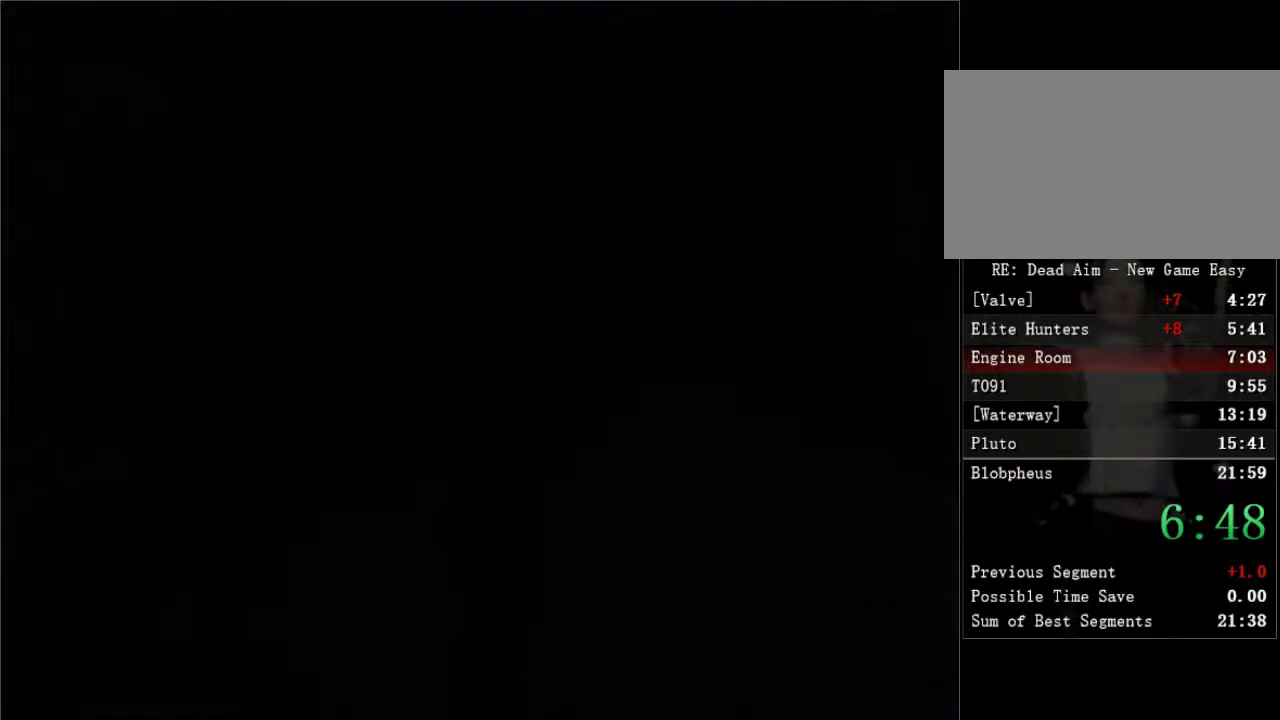
{"buttons": [], "left_stick": "center", "right_stick": "center", "button_events": []}
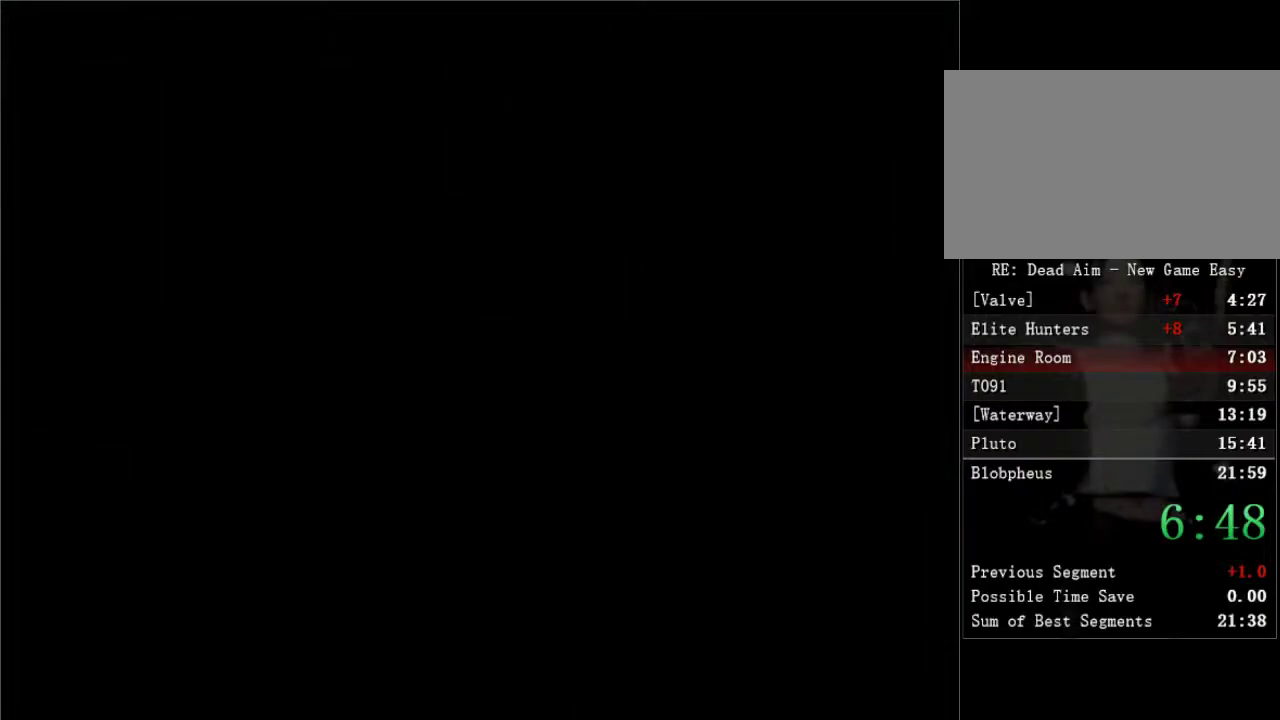
{"buttons": [], "left_stick": "center", "right_stick": "center", "button_events": [[217, "START", "down"], [267, "START", "up"], [383, "START", "down"], [467, "START", "up"]]}
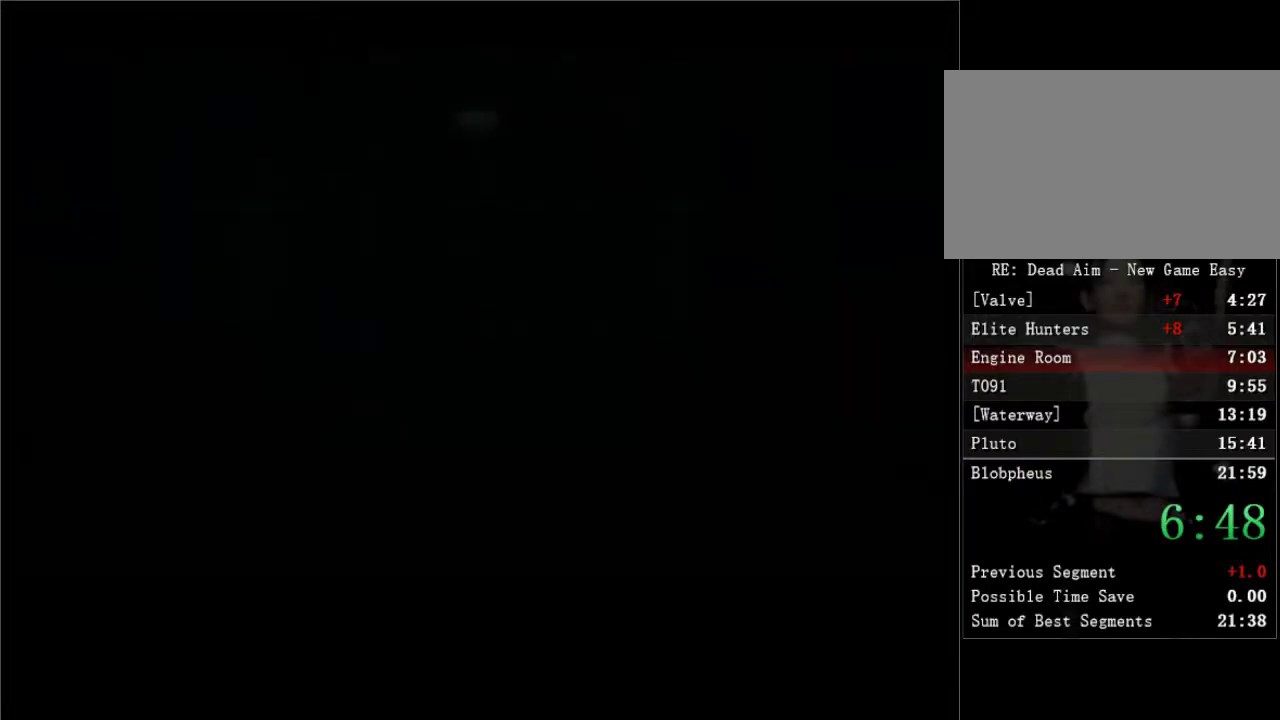
{"buttons": ["START"], "left_stick": "center", "right_stick": "center", "button_events": [[33, "START", "down"], [117, "START", "up"], [200, "START", "down"], [283, "START", "up"], [350, "START", "down"], [417, "START", "up"], [483, "START", "down"]]}
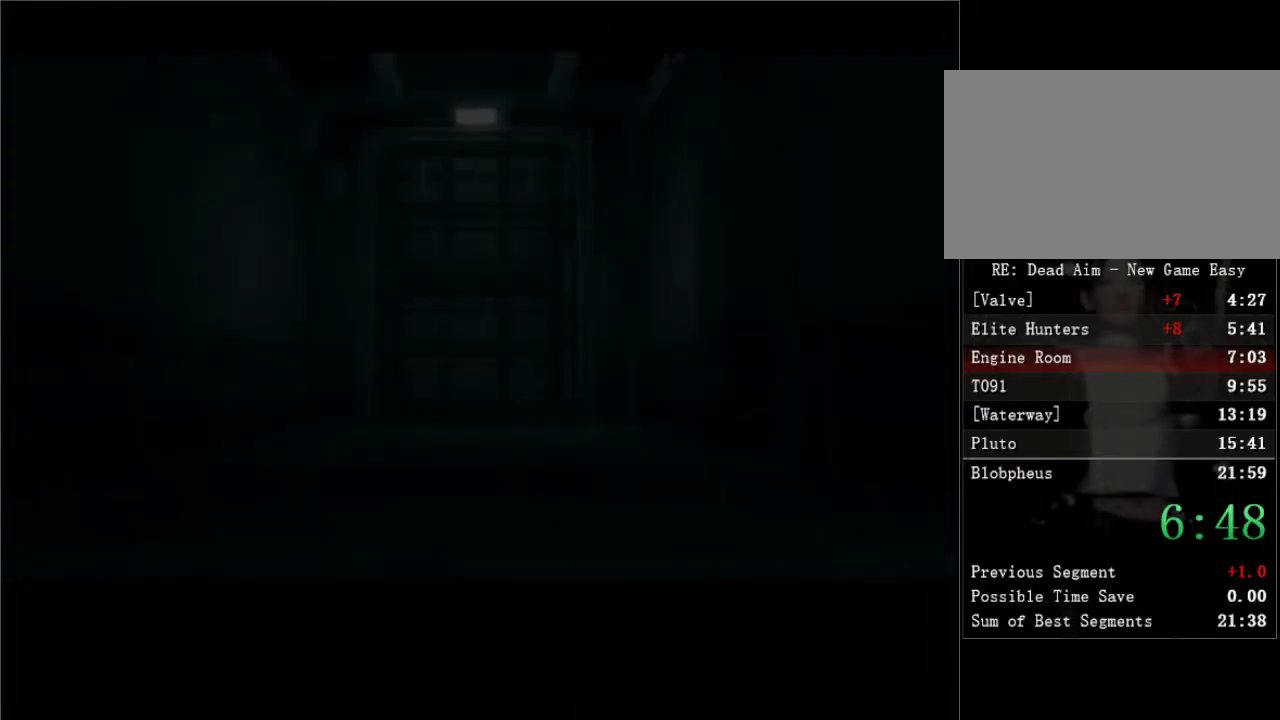
{"buttons": [], "left_stick": "center", "right_stick": "center", "button_events": [[167, "START", "up"], [267, "START", "down"], [333, "START", "up"], [417, "START", "down"], [483, "START", "up"]]}